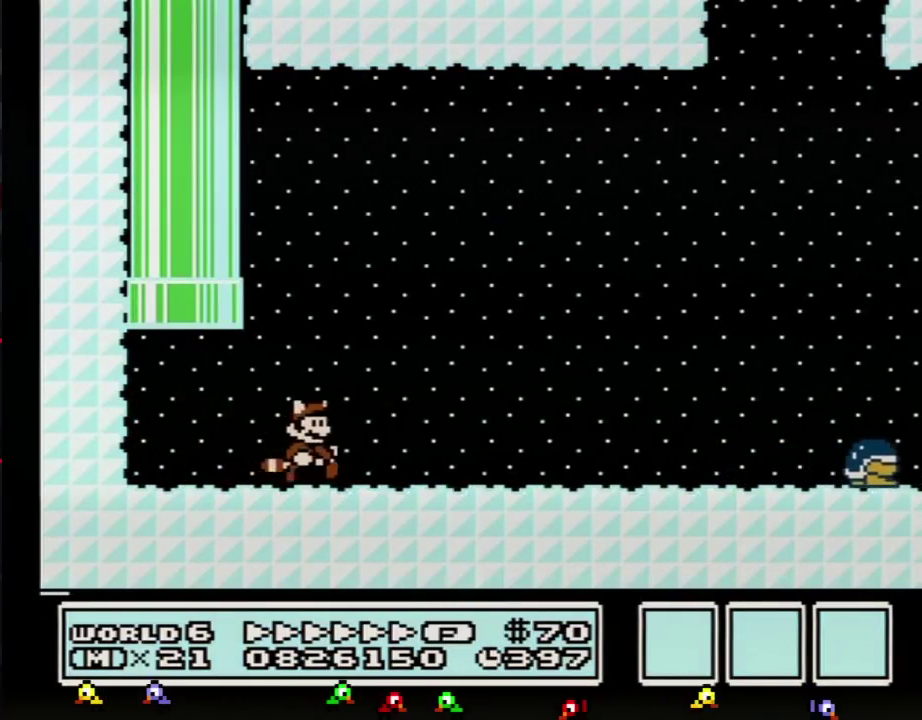
Gameplay with a controller (Nintendo layout); each line is a JSON object with the inputs held at the frame after it. "events" lists button and stick changes between this image and that frame as [ms after this image, input, new state], when the widget could be followed in between. Not read: L3 R3.
{"buttons": ["B", "DPAD_RIGHT"], "events": []}
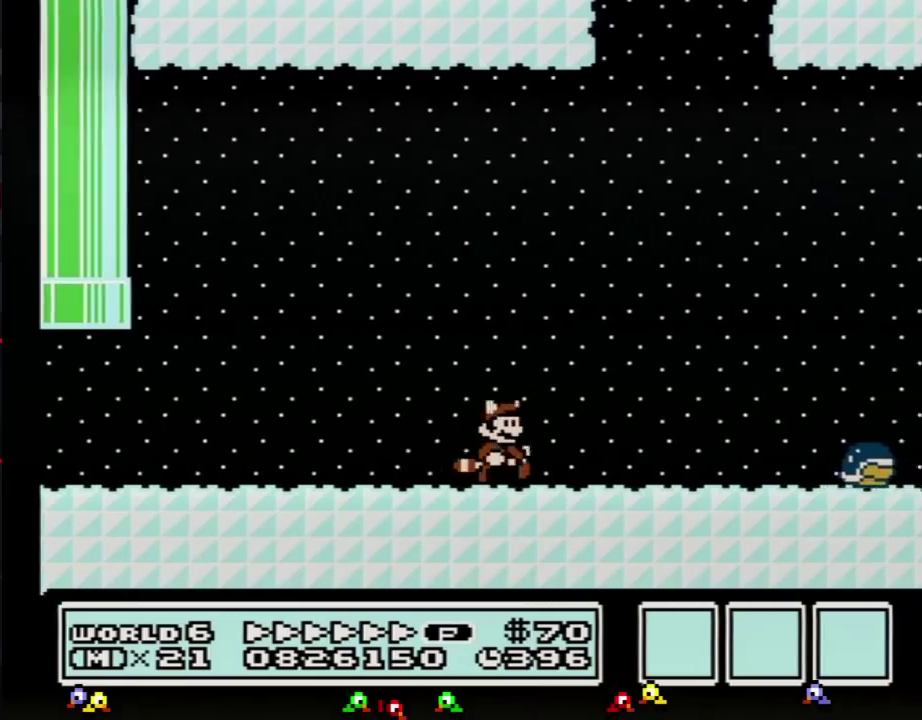
{"buttons": ["B", "DPAD_RIGHT"], "events": []}
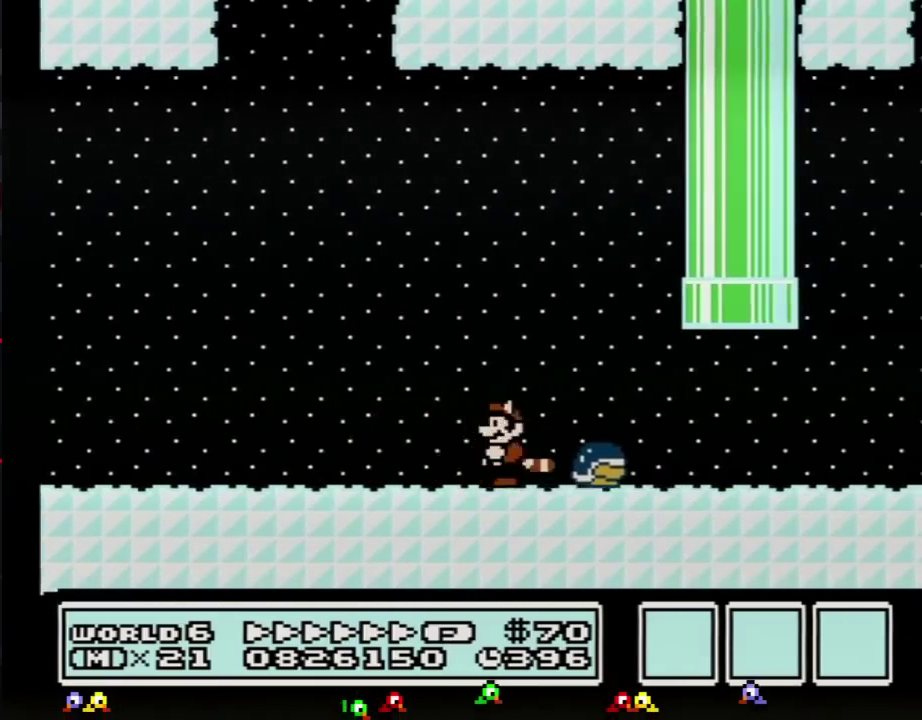
{"buttons": ["B", "DPAD_RIGHT"], "events": []}
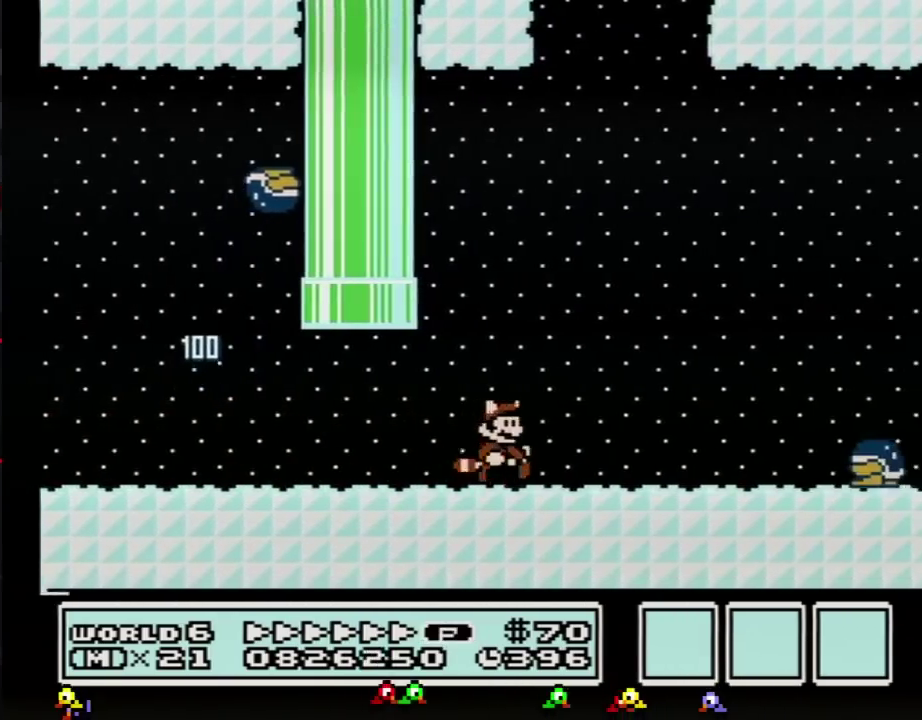
{"buttons": ["A", "B", "DPAD_RIGHT"], "events": [[351, "A", "down"]]}
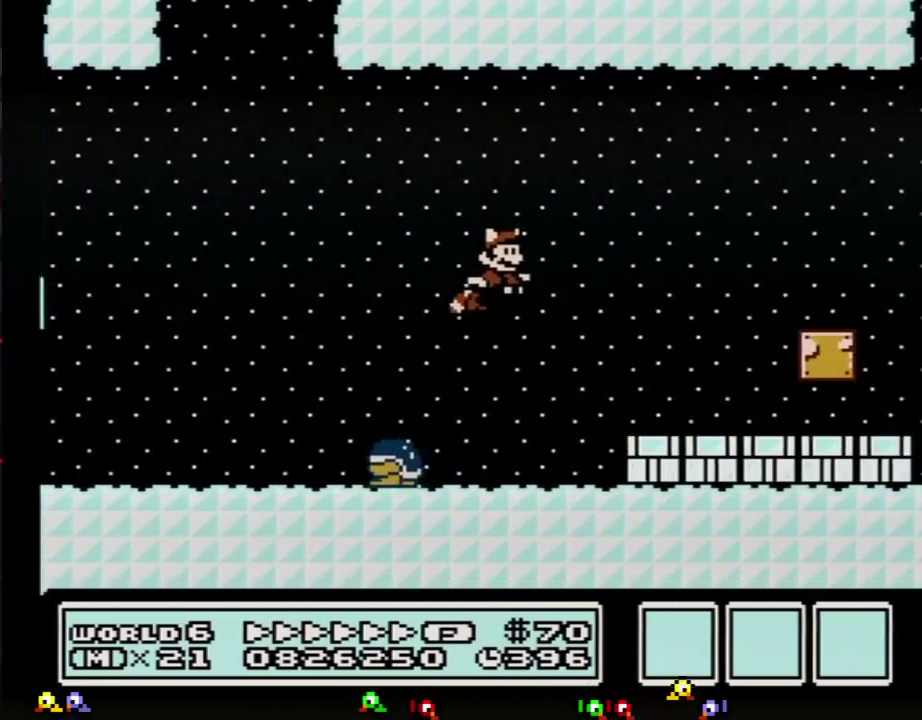
{"buttons": ["B", "DPAD_RIGHT"], "events": [[167, "A", "up"]]}
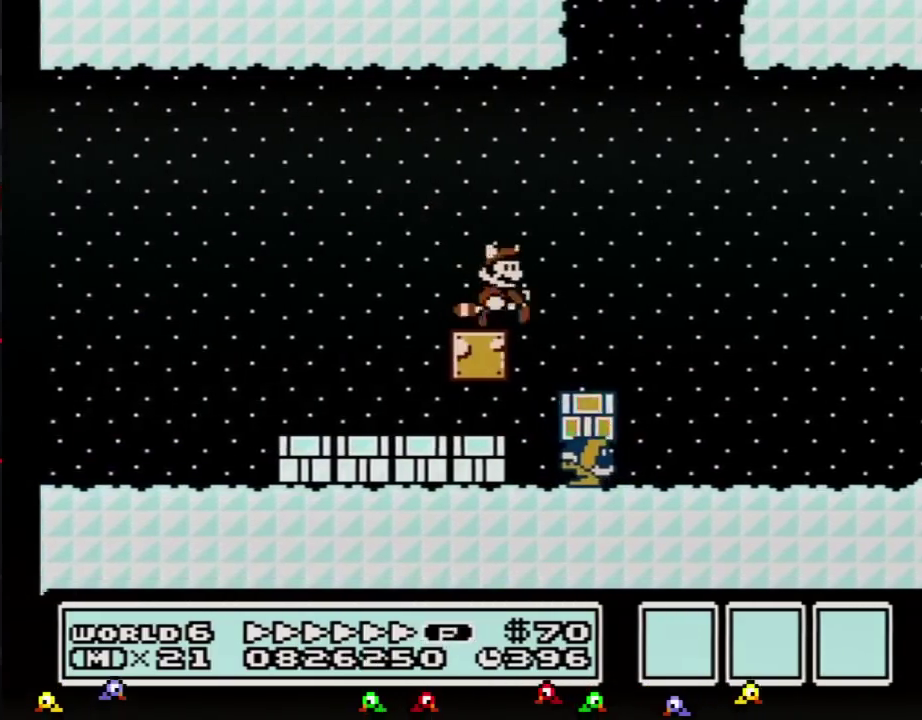
{"buttons": ["B", "DPAD_RIGHT"], "events": []}
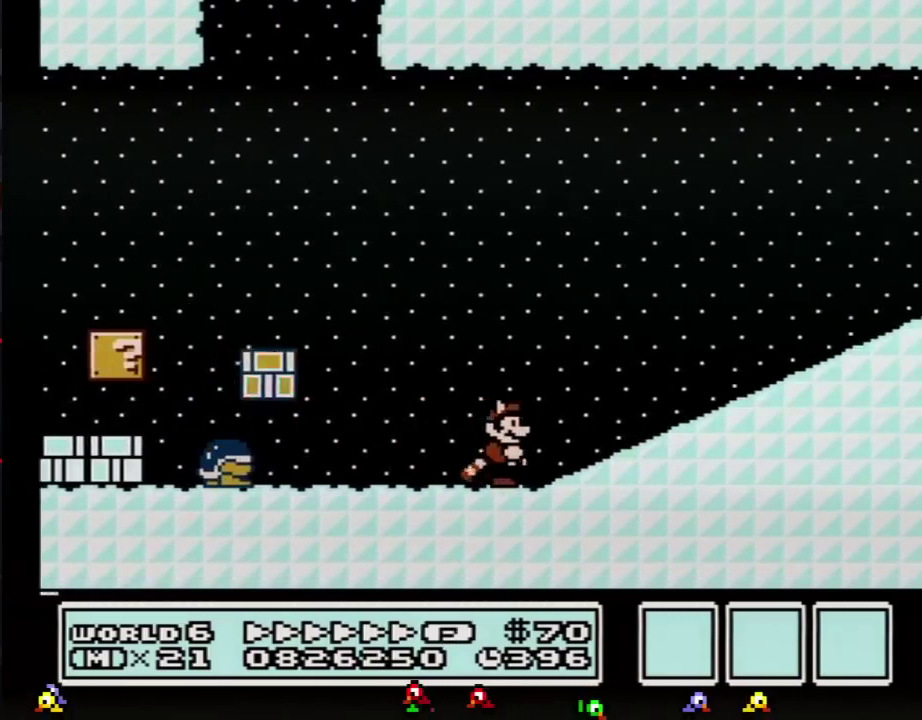
{"buttons": ["B", "DPAD_RIGHT"], "events": [[133, "A", "down"], [500, "A", "up"]]}
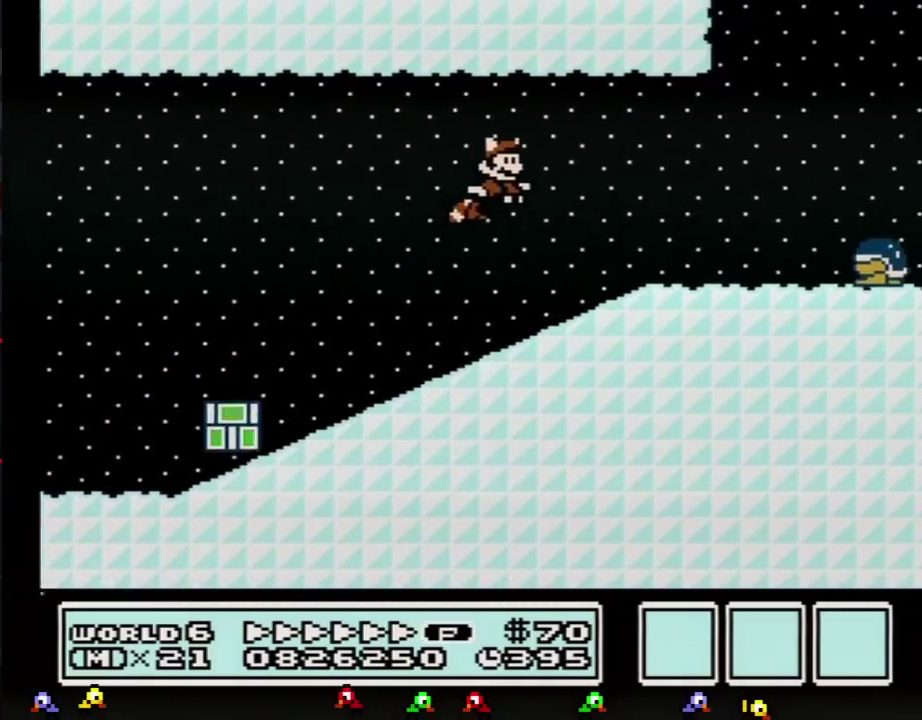
{"buttons": ["B", "DPAD_RIGHT"], "events": [[250, "B", "up"], [317, "B", "down"]]}
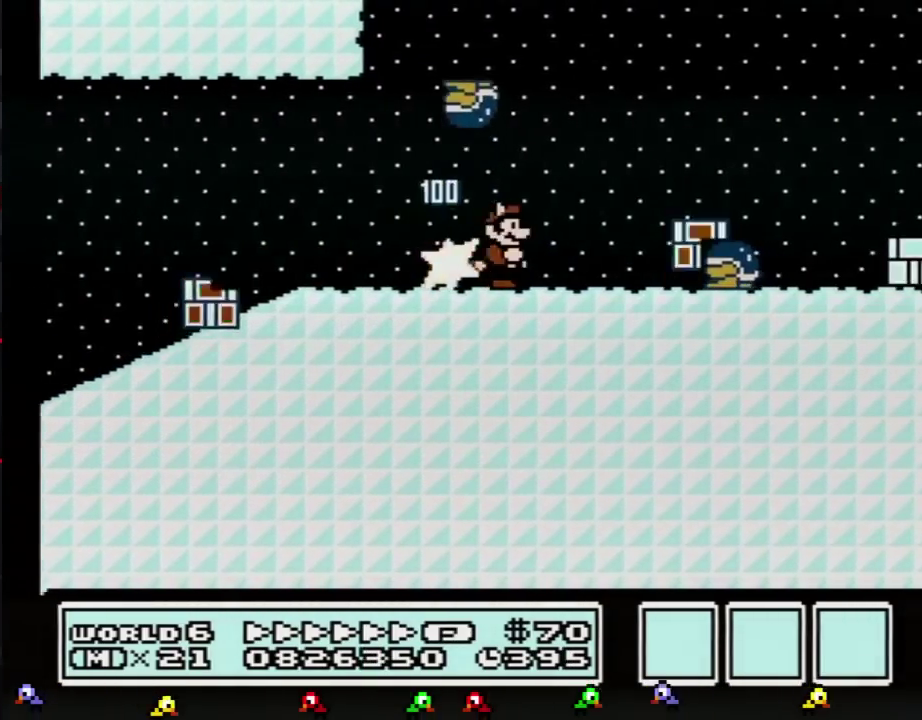
{"buttons": ["B", "DPAD_RIGHT"], "events": [[133, "A", "down"], [250, "A", "up"]]}
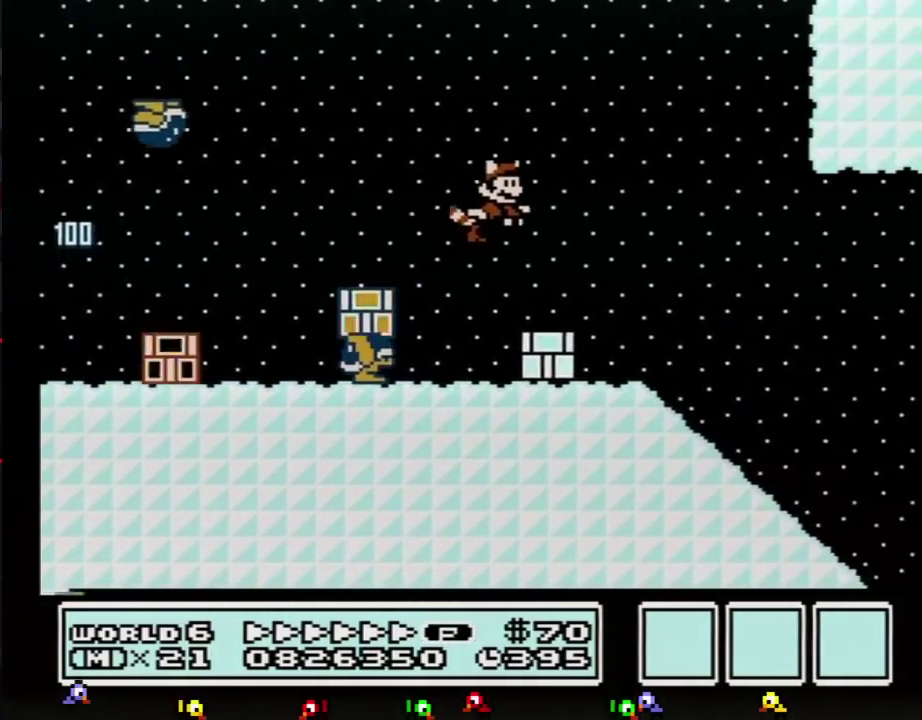
{"buttons": ["B", "DPAD_RIGHT"], "events": []}
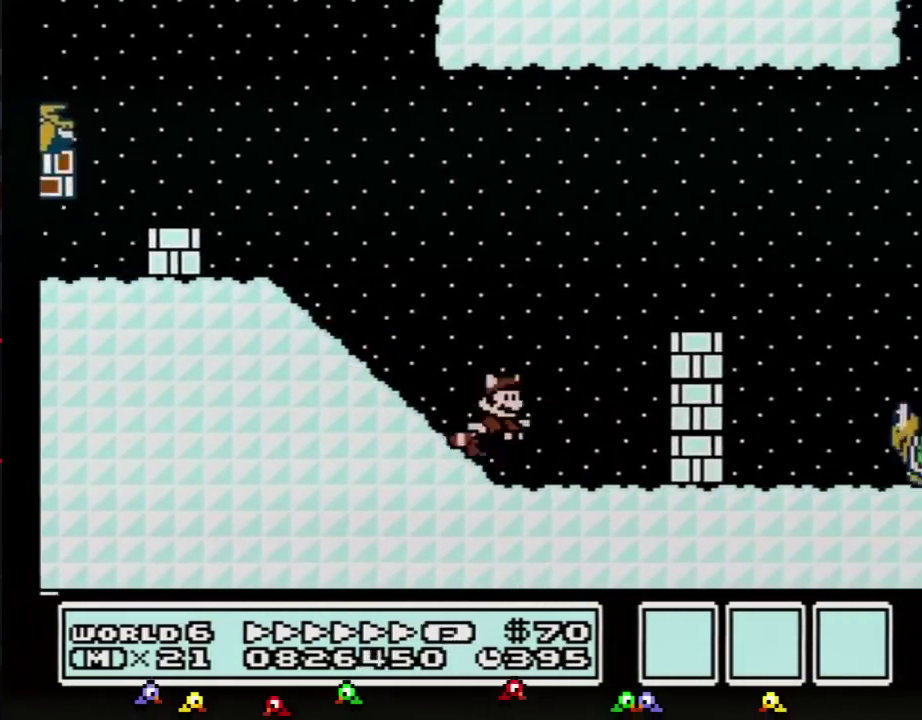
{"buttons": ["A", "B", "DPAD_RIGHT"], "events": [[66, "A", "down"]]}
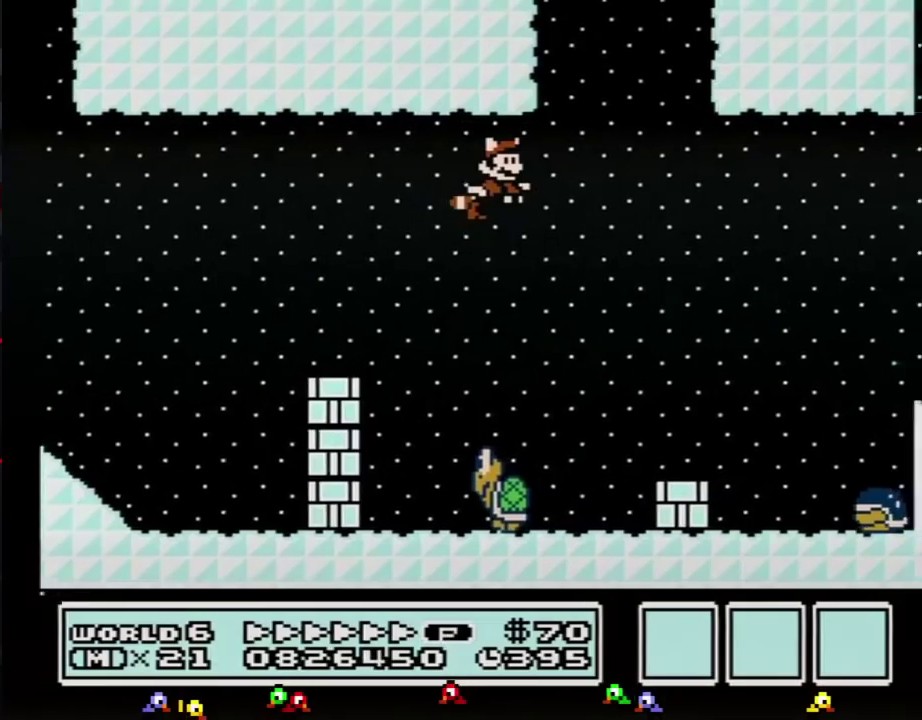
{"buttons": ["B", "DPAD_LEFT"], "events": [[67, "A", "up"], [134, "A", "down"], [384, "A", "up"], [417, "DPAD_RIGHT", "up"], [434, "A", "down"], [434, "DPAD_LEFT", "down"], [501, "A", "up"]]}
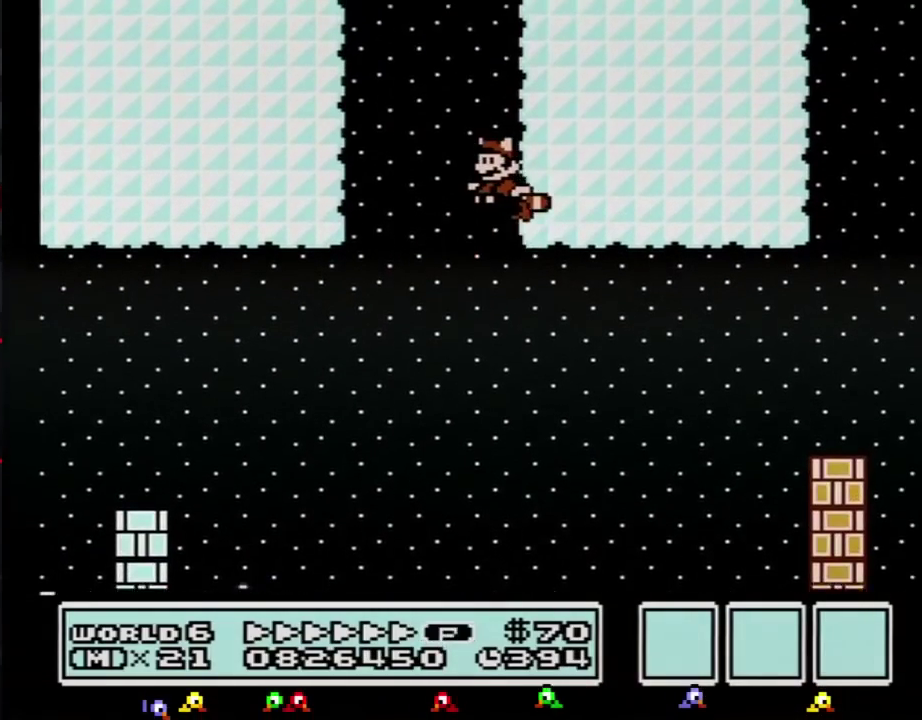
{"buttons": ["B"], "events": [[66, "A", "down"], [133, "A", "up"], [200, "A", "down"], [200, "DPAD_UP", "down"], [250, "A", "up"], [250, "DPAD_UP", "up"], [317, "DPAD_UP", "down"], [383, "DPAD_UP", "up"], [417, "DPAD_LEFT", "up"], [433, "A", "down"], [500, "A", "up"]]}
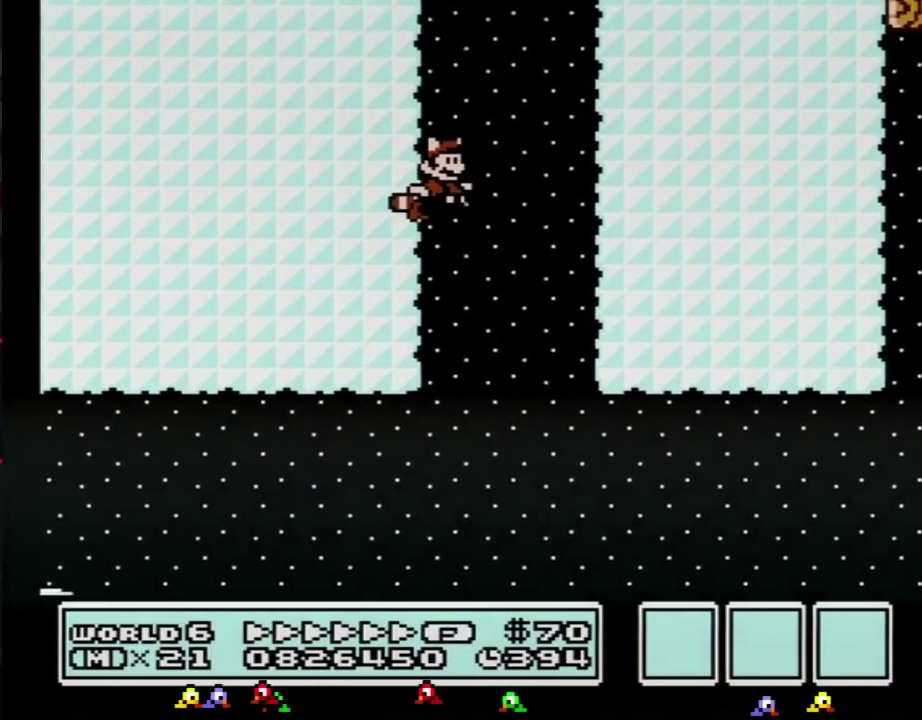
{"buttons": ["B"], "events": [[67, "A", "down"], [134, "A", "up"], [200, "A", "down"], [250, "A", "up"], [334, "A", "down"], [384, "A", "up"], [434, "A", "down"], [501, "A", "up"]]}
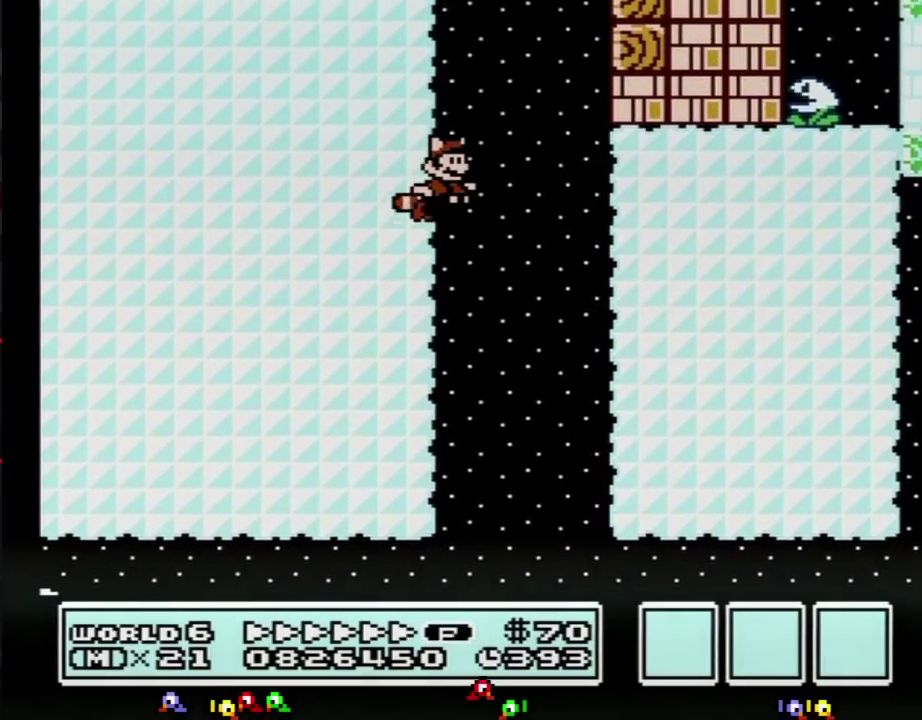
{"buttons": ["A", "B"], "events": [[66, "A", "down"], [133, "A", "up"], [183, "A", "down"], [250, "A", "up"], [250, "DPAD_RIGHT", "down"], [350, "A", "down"], [417, "A", "up"], [467, "A", "down"], [500, "DPAD_RIGHT", "up"]]}
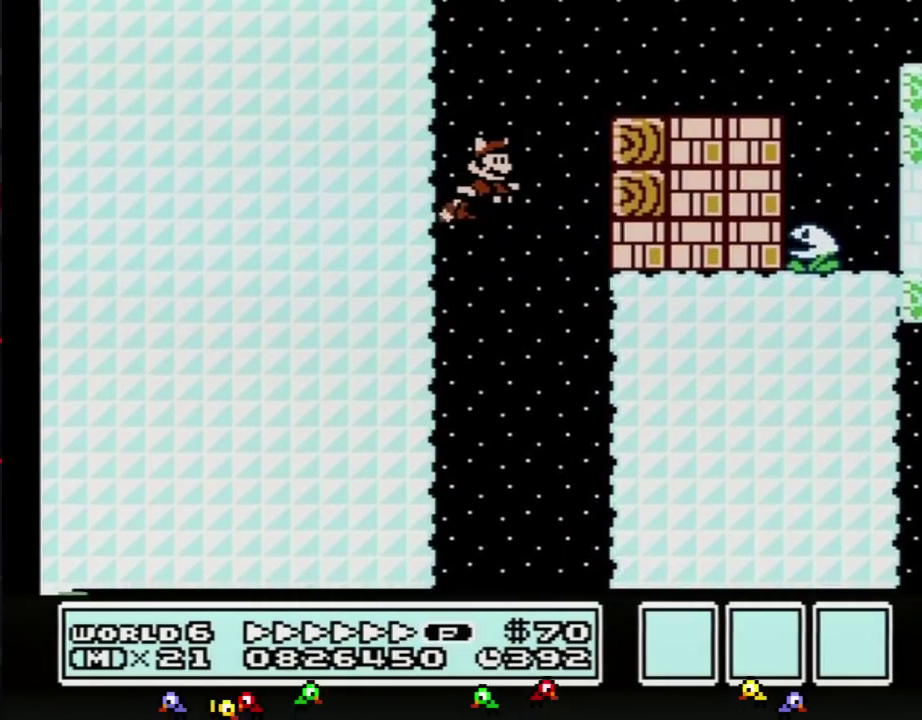
{"buttons": ["B", "DPAD_RIGHT"], "events": [[67, "A", "up"], [134, "A", "down"], [134, "DPAD_RIGHT", "down"], [184, "A", "up"], [250, "A", "down"], [351, "A", "up"]]}
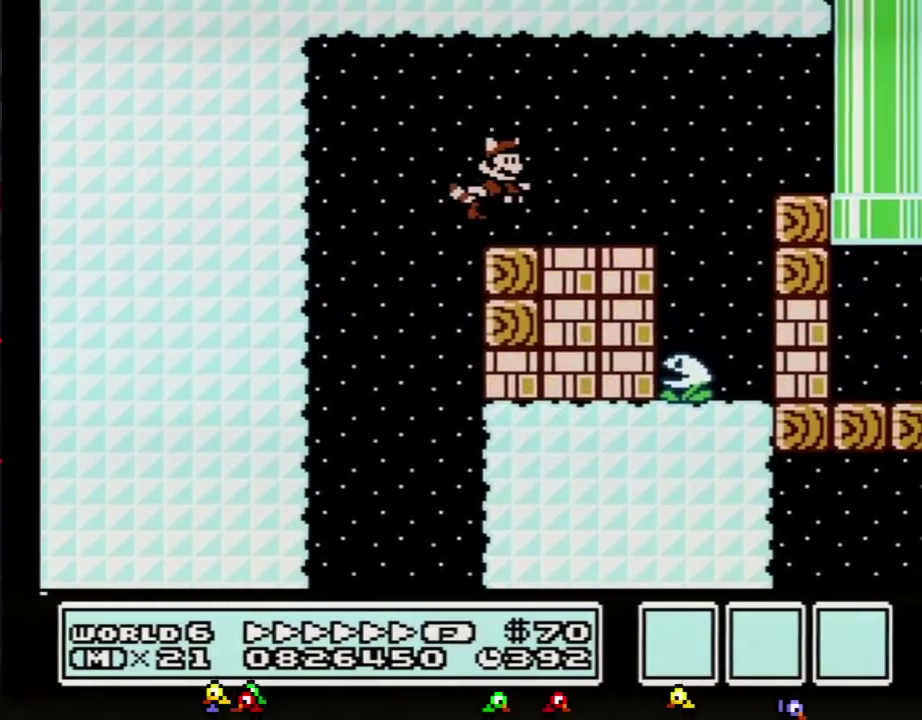
{"buttons": ["DPAD_RIGHT"], "events": [[500, "B", "up"]]}